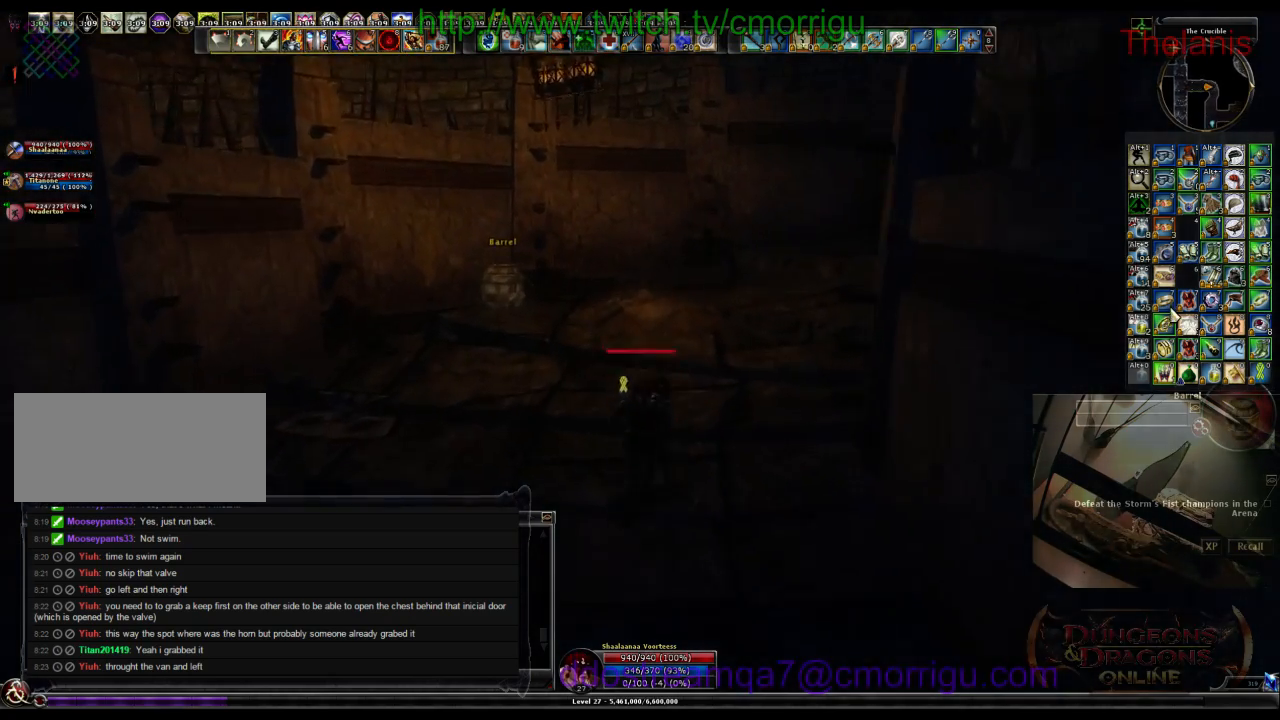
Gameplay with keyboard; each line is a JSON object with the keys held at the frame after it. "events" lists presses ("down") and releases ("up") of ".", "/", "0", "1", "2", "3", "4", "5", "6", "7", "8", "9", "a", "b", "backslash", "backspace", "c", "caps_lock", "comma", "ctrl_l", "ctrl_r", "d", "e", "equals", "escape", "f", "f1", "f10", "f11", "f12", "f2", "f3", "f4", "f5", "f6", "f7", "f8", "f9", "g", "h", "i", "j", "k", "l", "lbracket", "m", "minus", "n", "o", "p", "q", "quote", "r", "rbracket", "return", "s", "semicolon", "shift_l", "shift_r", "space", "t", "tab", "tilde", "u", "v", "w", "x", "y" and "z" between this image and that frame as [ms after this image, input, new state], when the widget could be followed in between. No other keys are recorded. Mouse input is not recorded.
{"keys": ["w"], "events": [[133, "d", "down"], [466, "d", "up"]]}
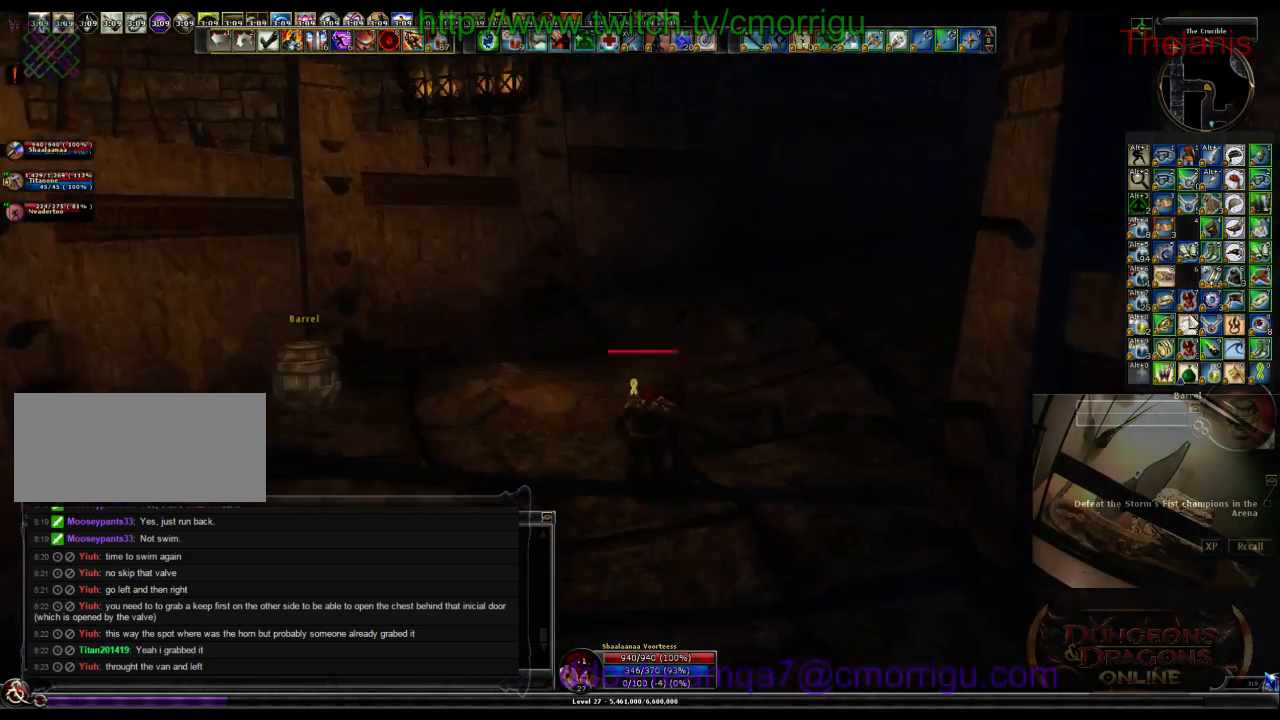
{"keys": ["d", "w"], "events": [[400, "d", "down"]]}
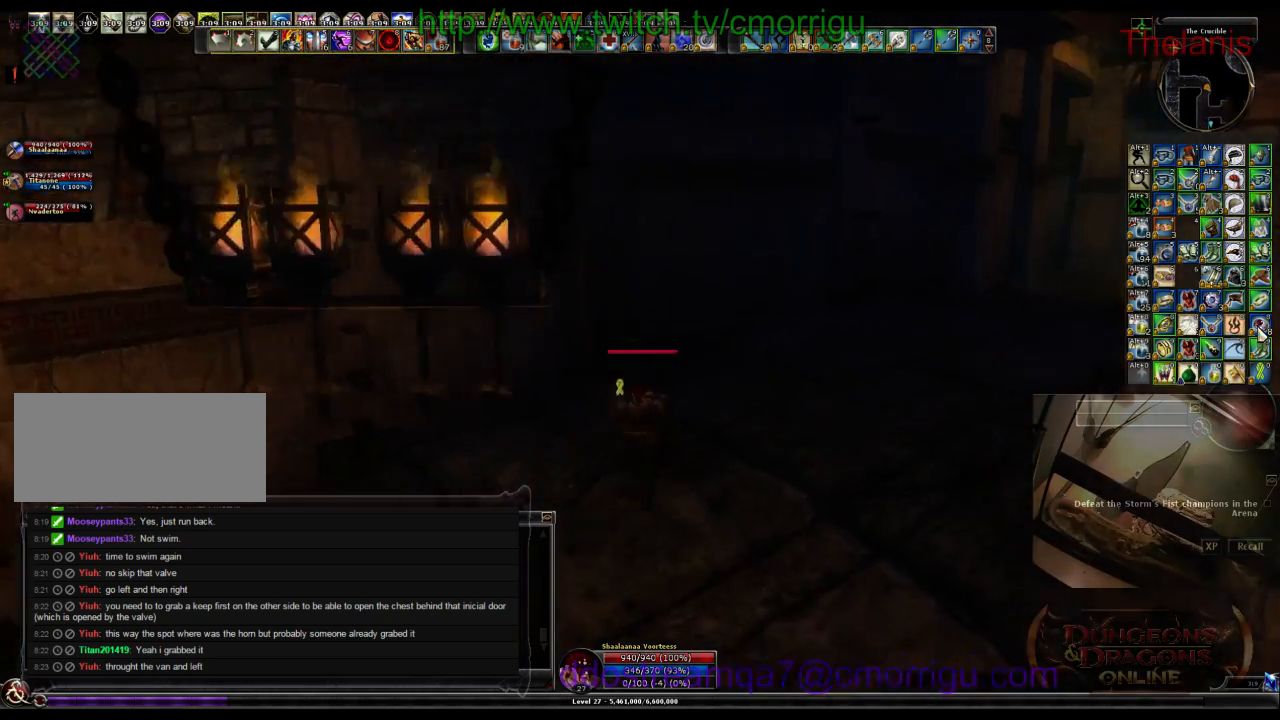
{"keys": ["w"], "events": [[400, "d", "up"]]}
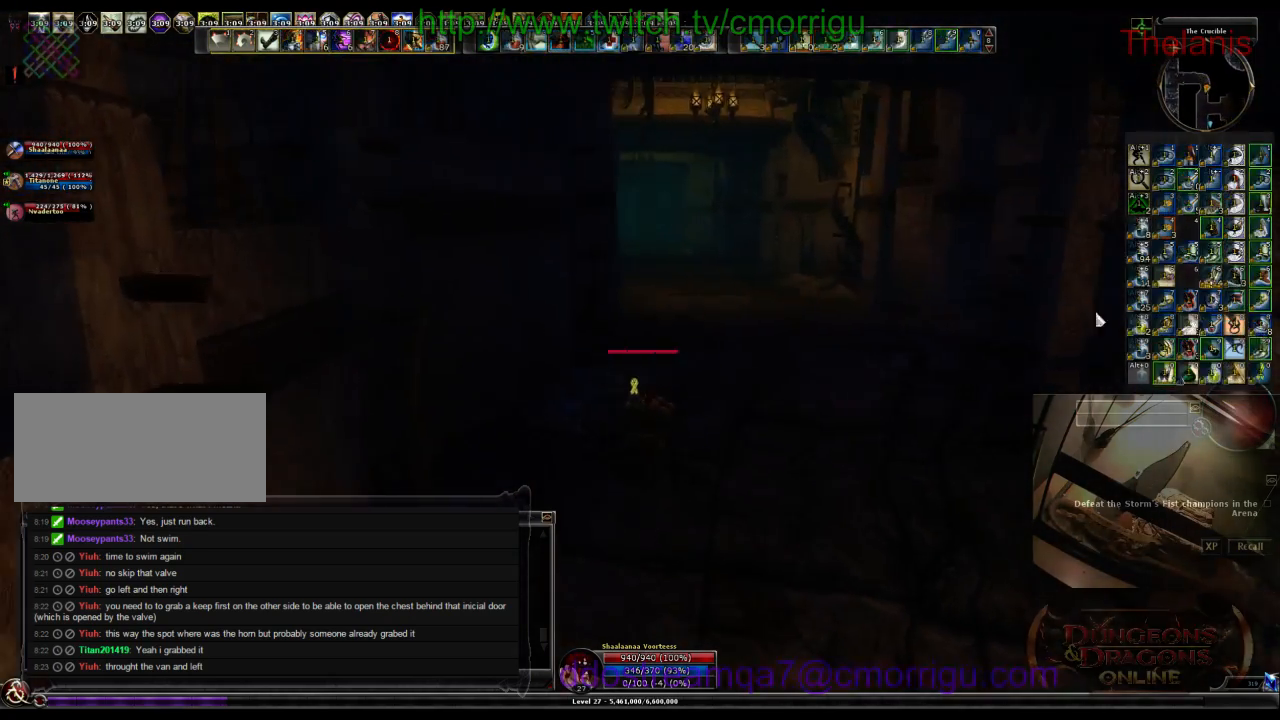
{"keys": ["w"], "events": []}
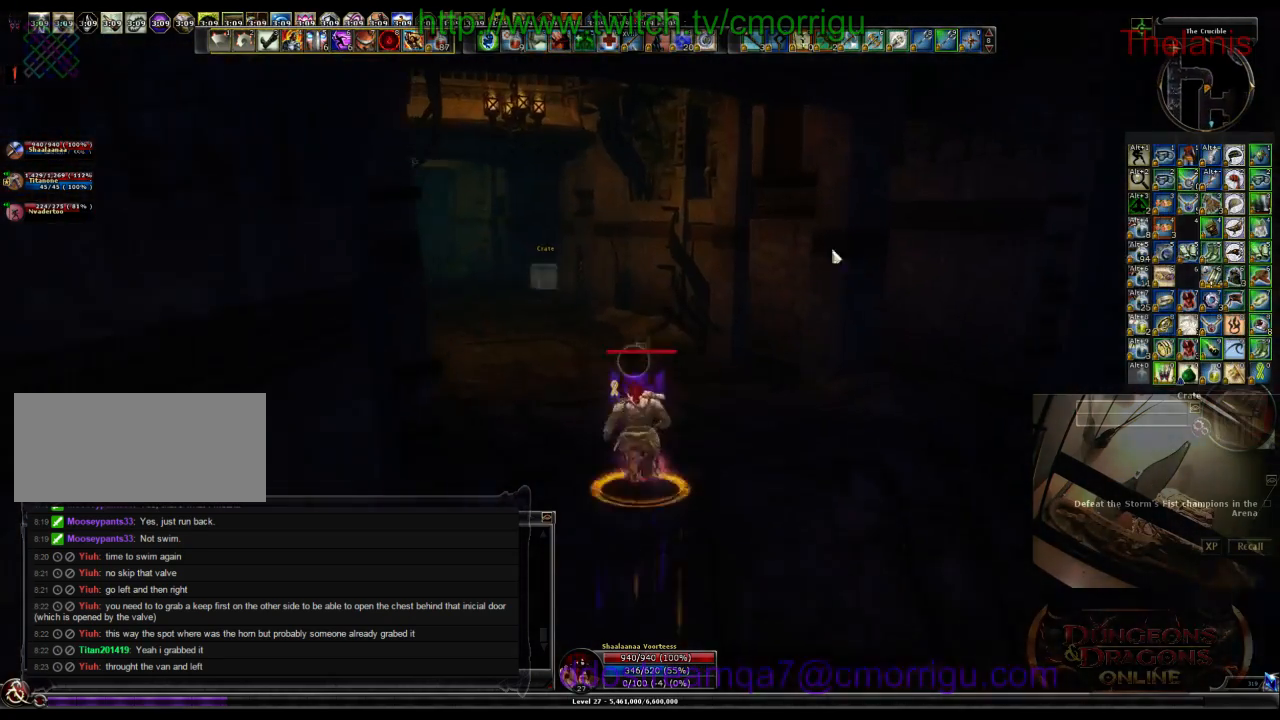
{"keys": ["w"], "events": []}
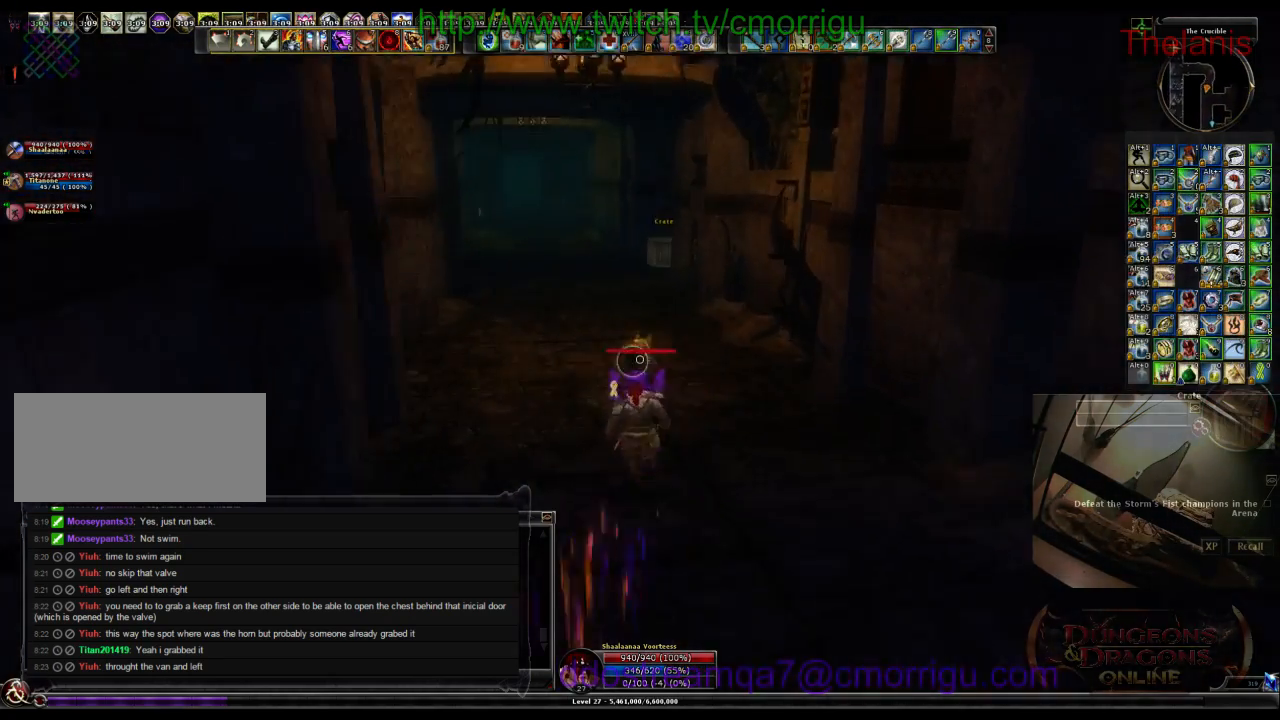
{"keys": ["w"], "events": []}
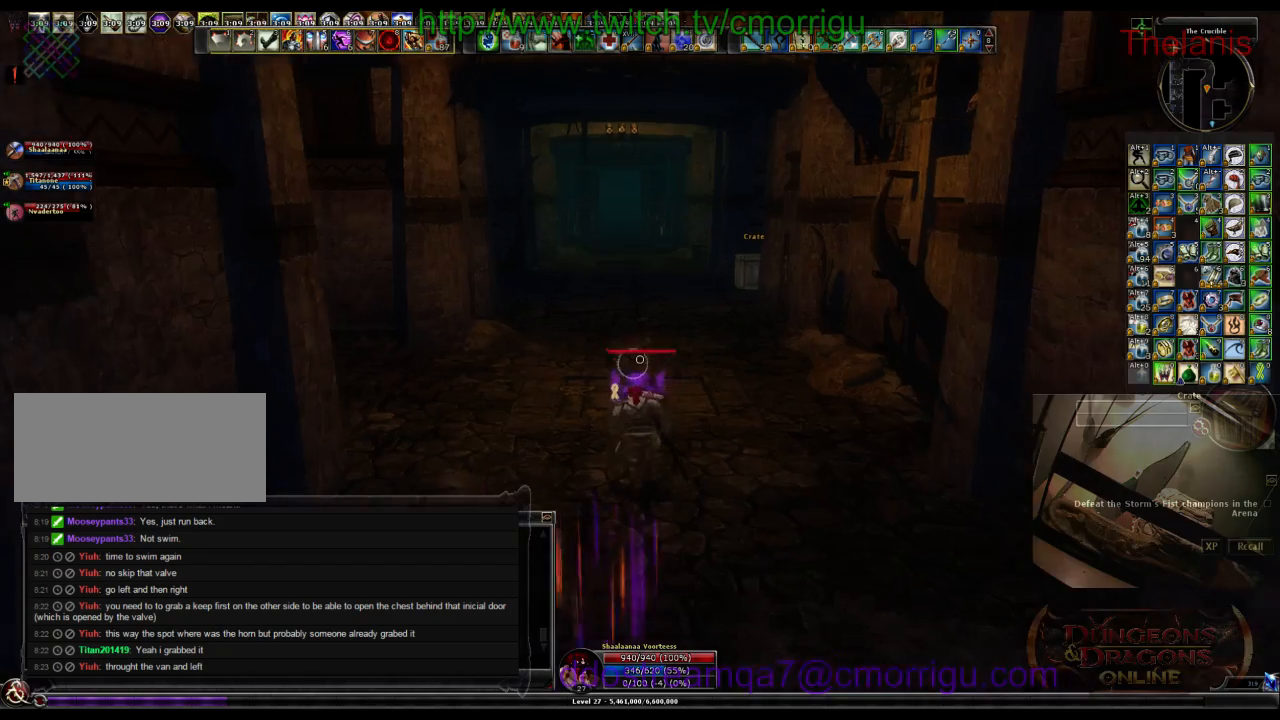
{"keys": ["w"], "events": []}
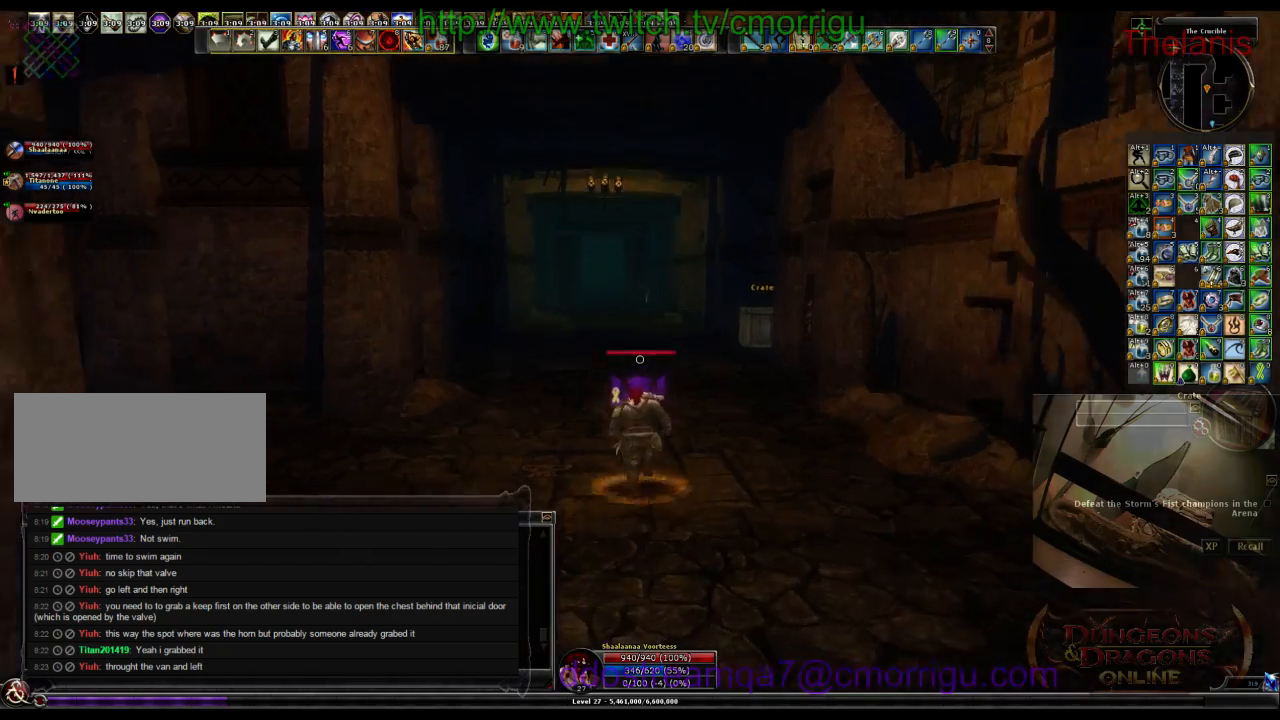
{"keys": ["w"], "events": []}
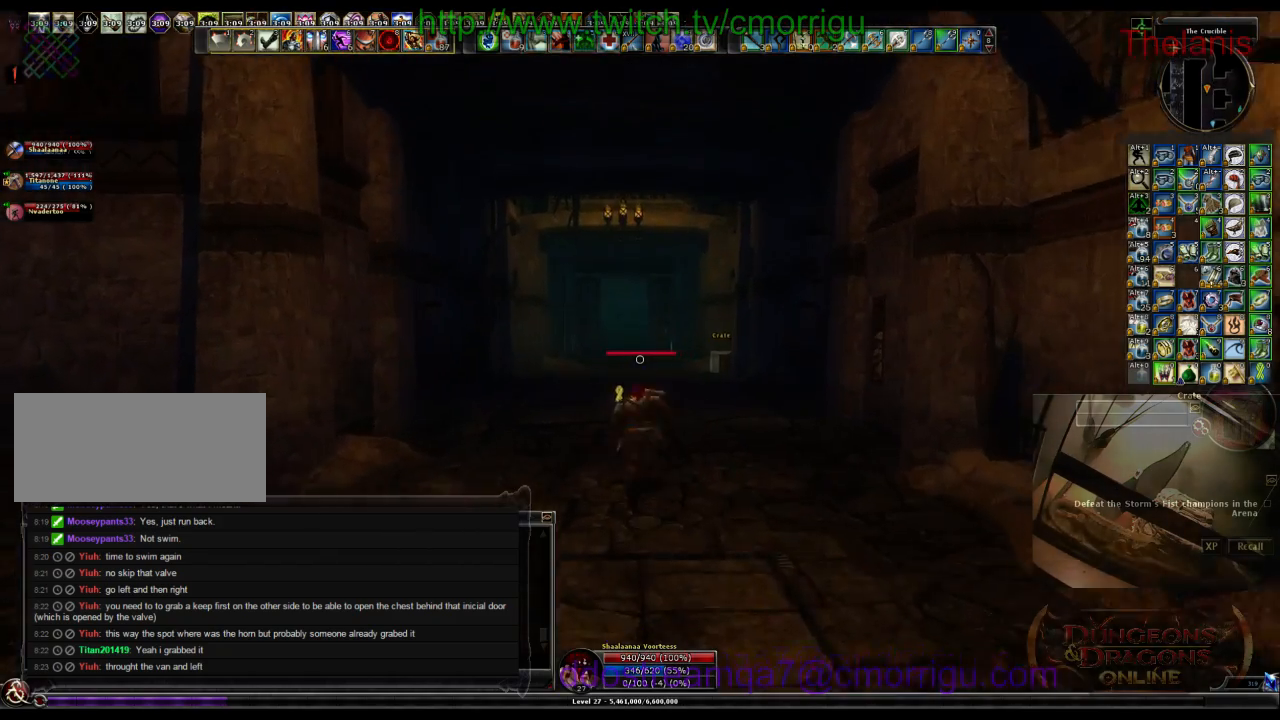
{"keys": ["w"], "events": []}
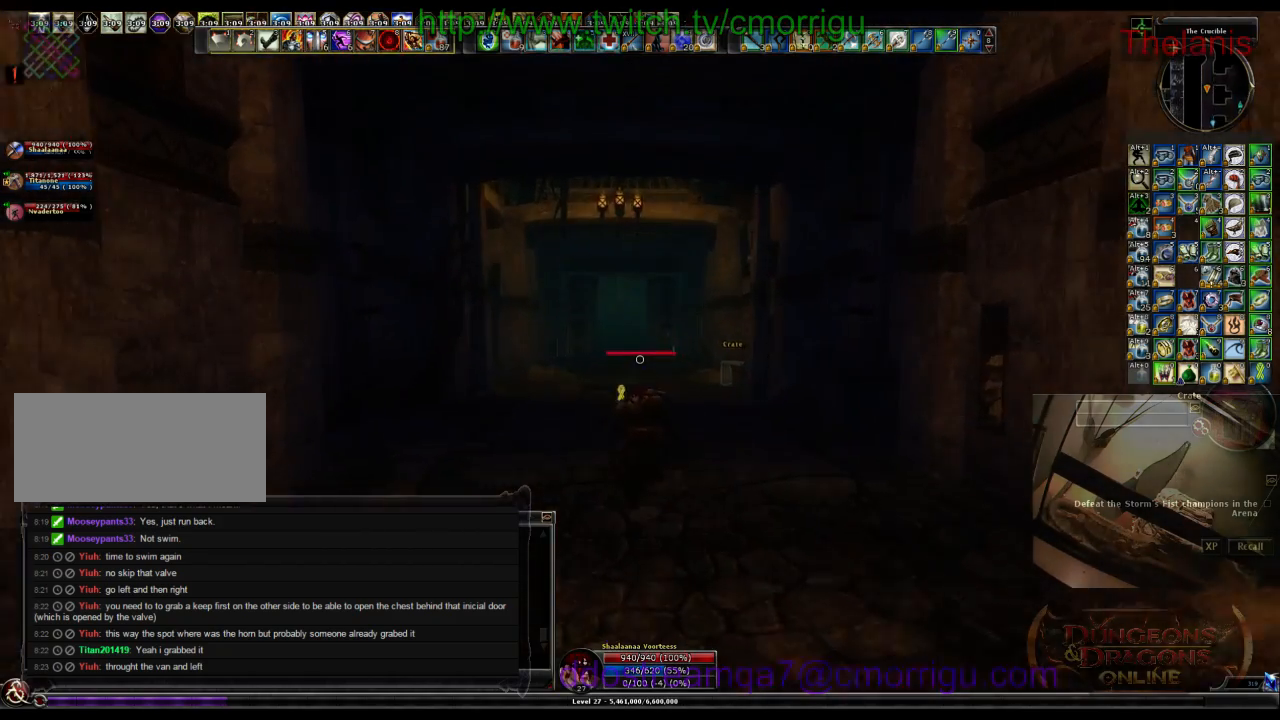
{"keys": ["w"], "events": [[200, "m", "down"], [266, "m", "up"]]}
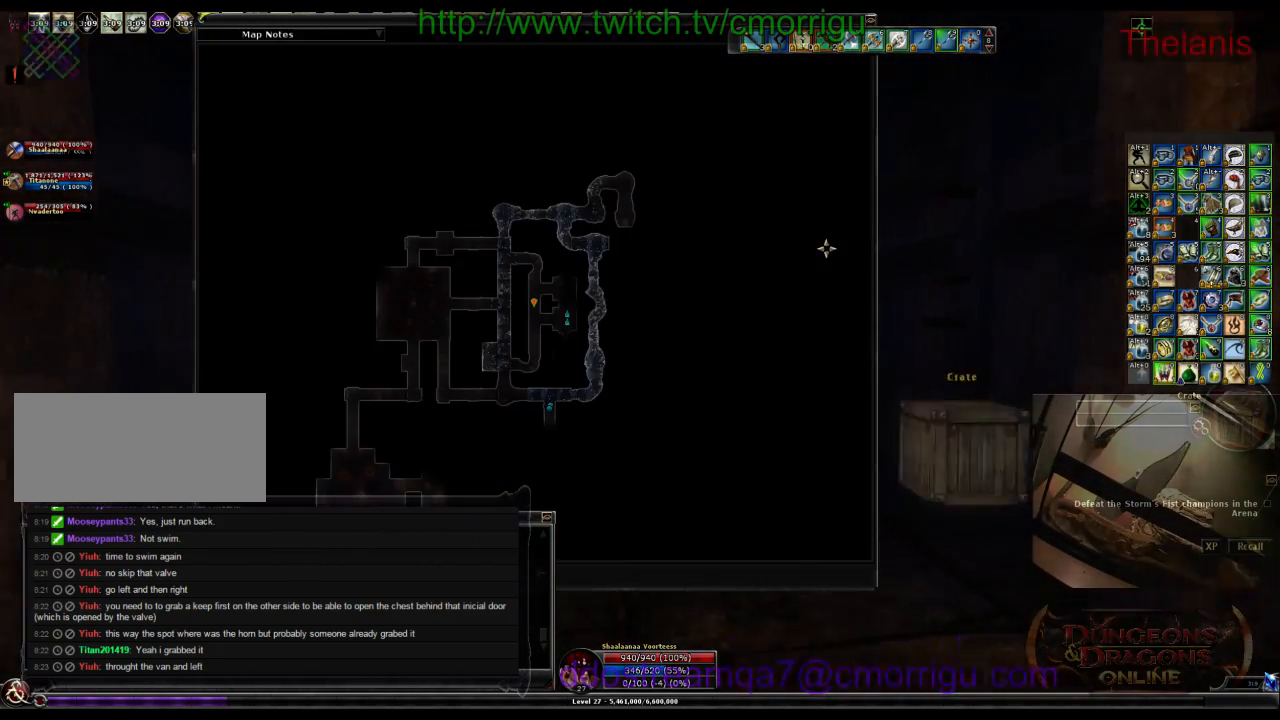
{"keys": ["w"], "events": []}
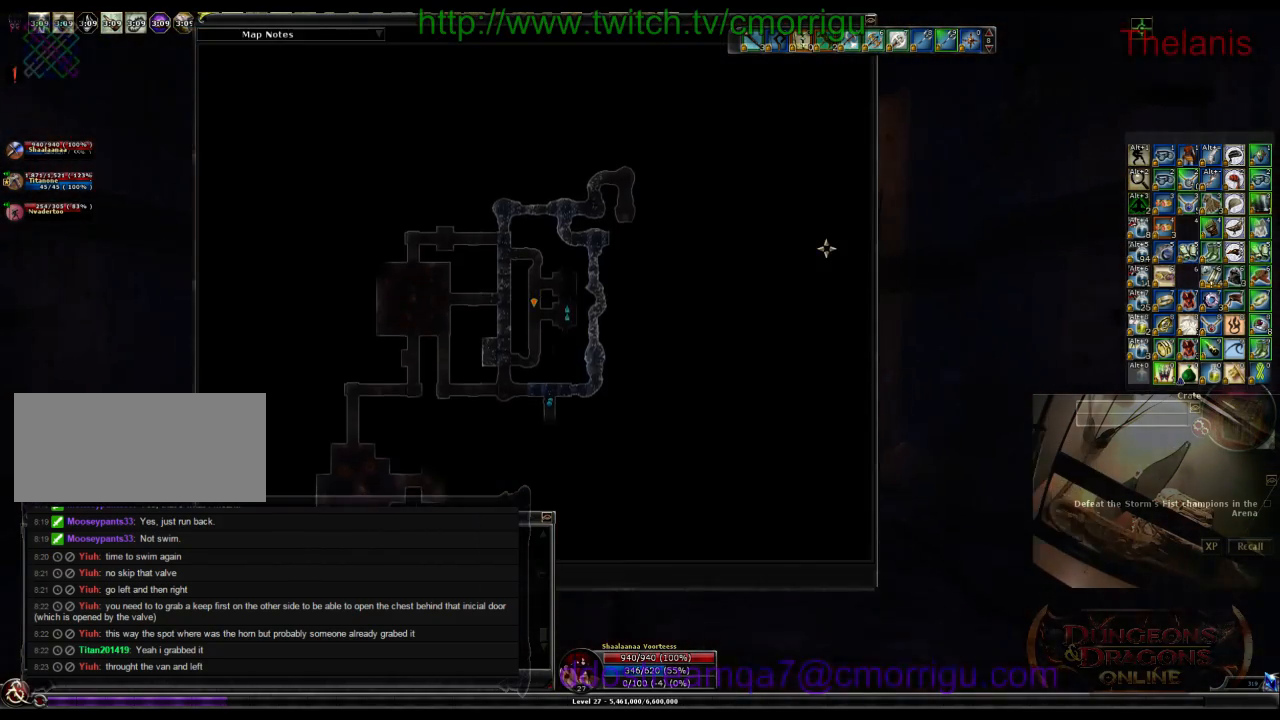
{"keys": ["w"], "events": [[100, "m", "down"], [266, "m", "up"]]}
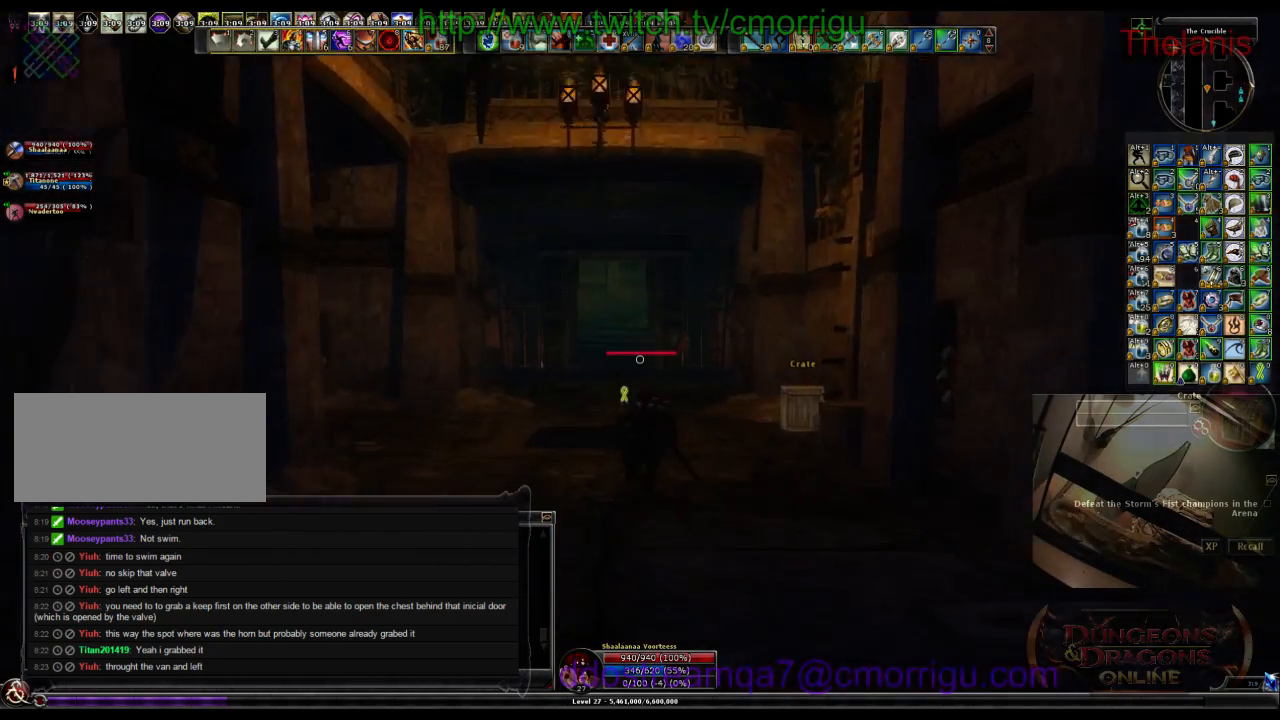
{"keys": ["w"], "events": []}
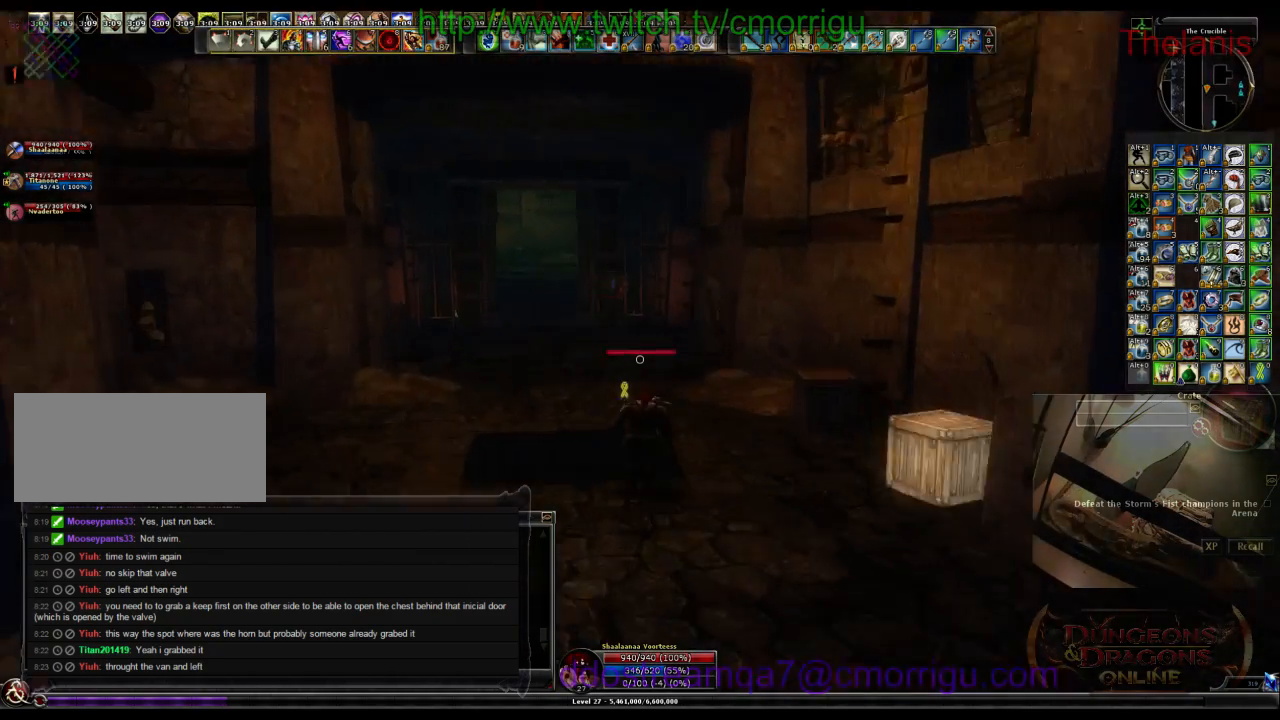
{"keys": ["w"], "events": []}
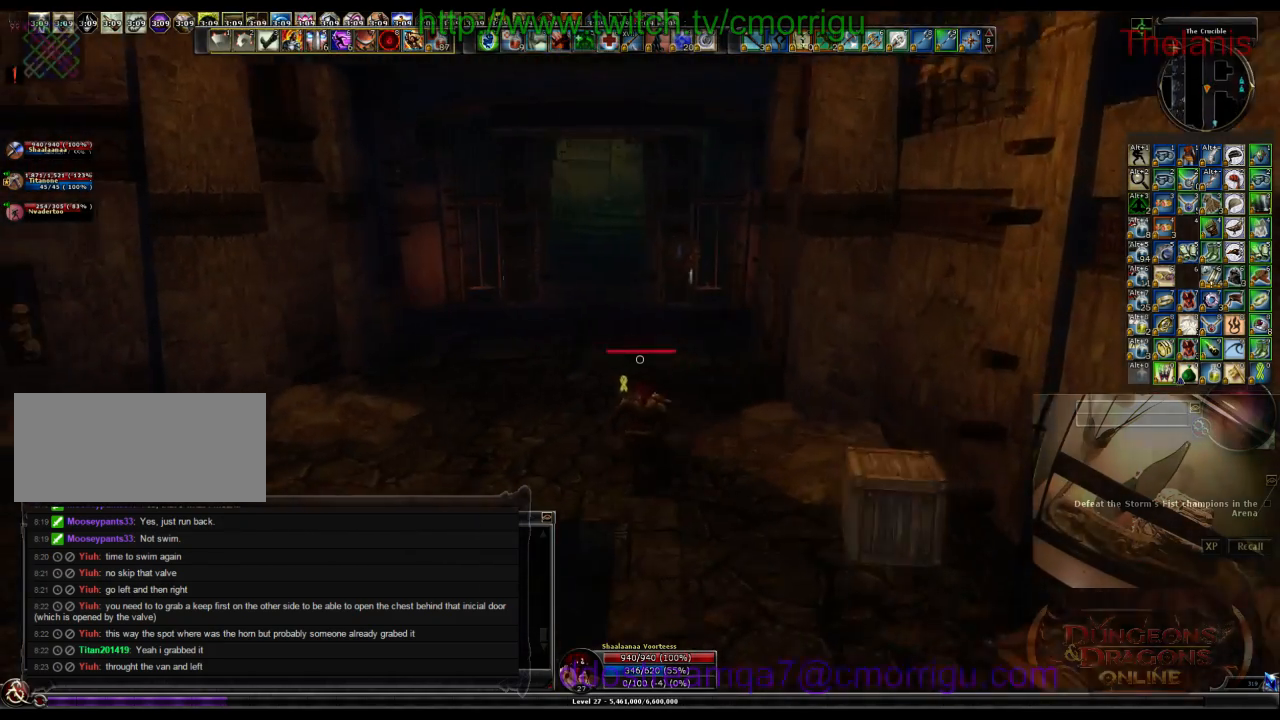
{"keys": ["w"], "events": []}
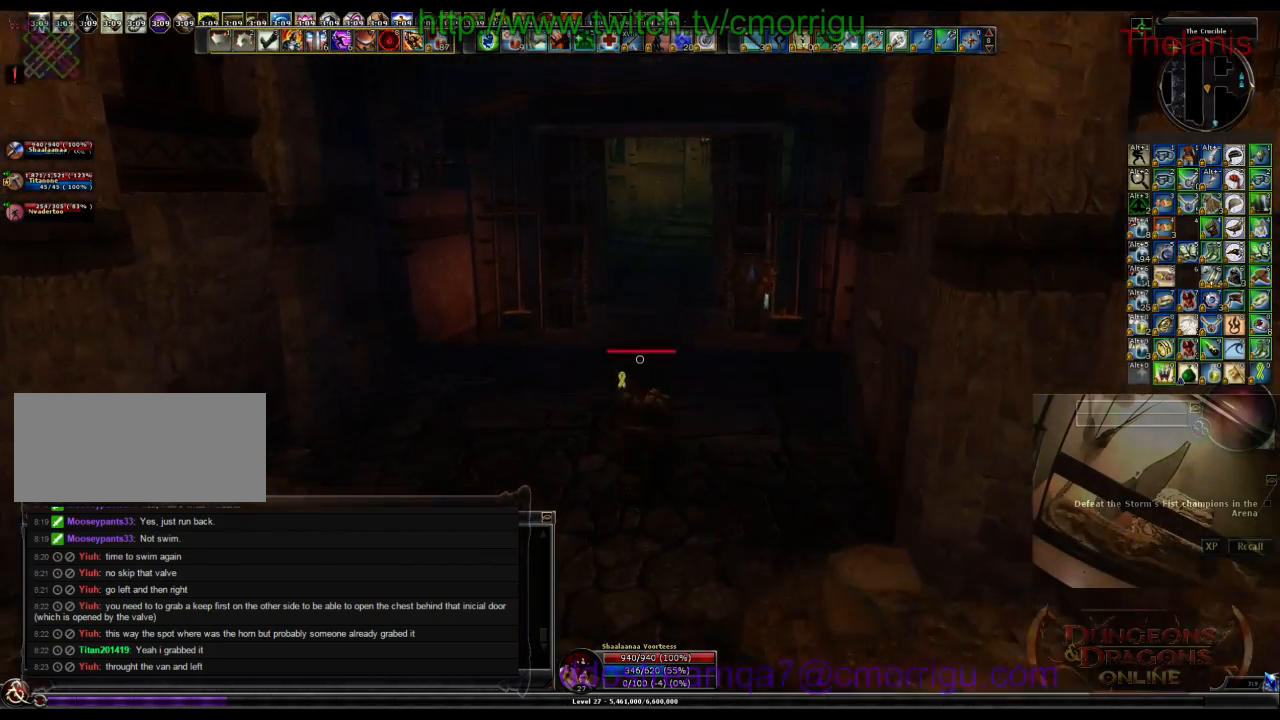
{"keys": ["w"], "events": []}
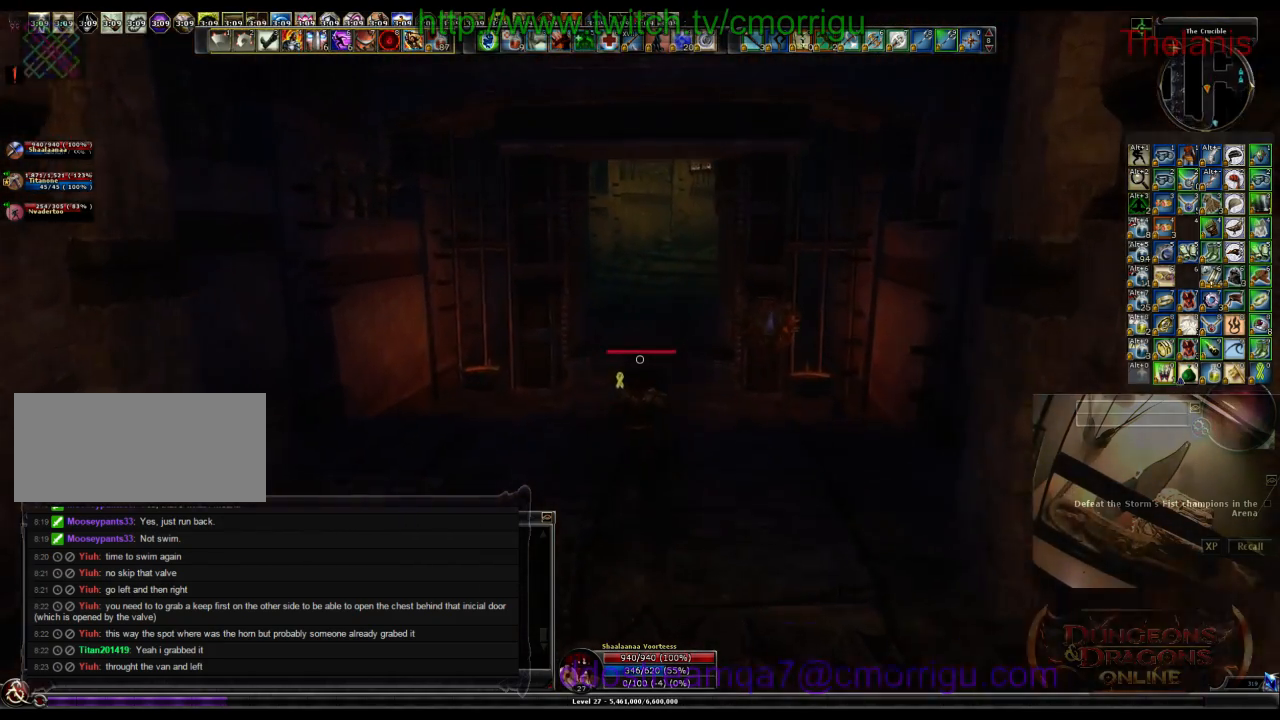
{"keys": ["w"], "events": []}
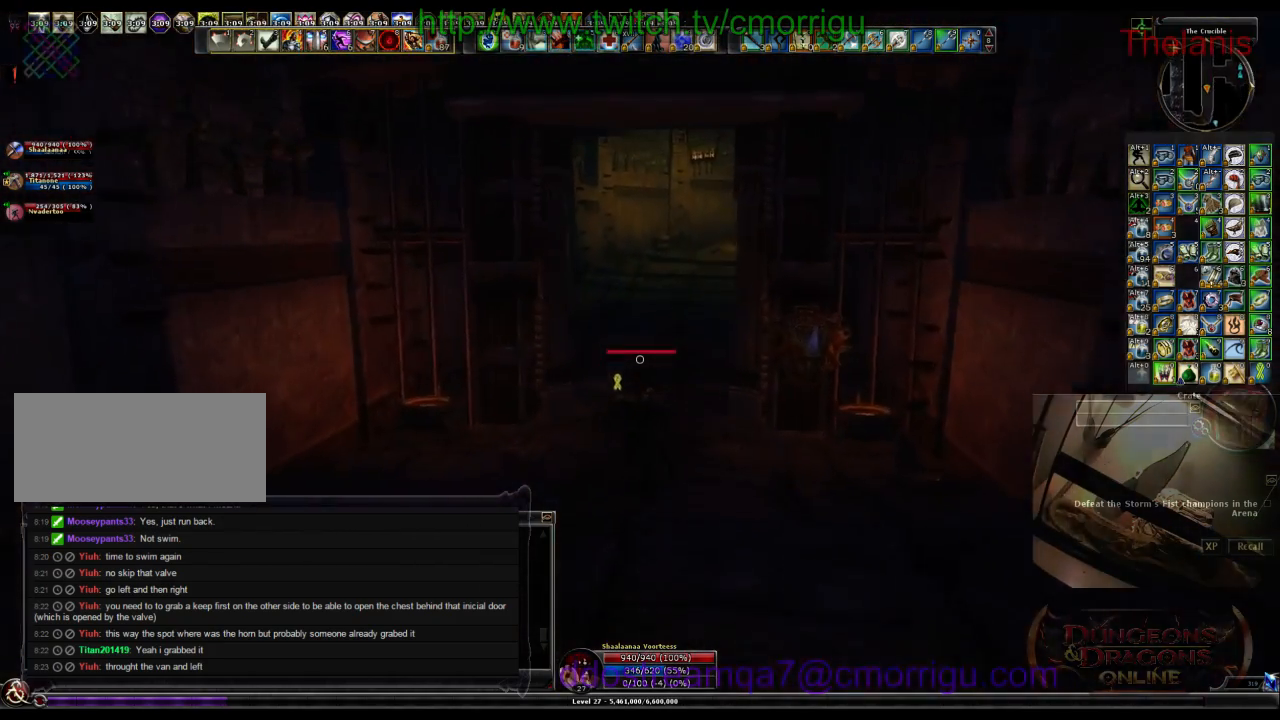
{"keys": ["w"], "events": []}
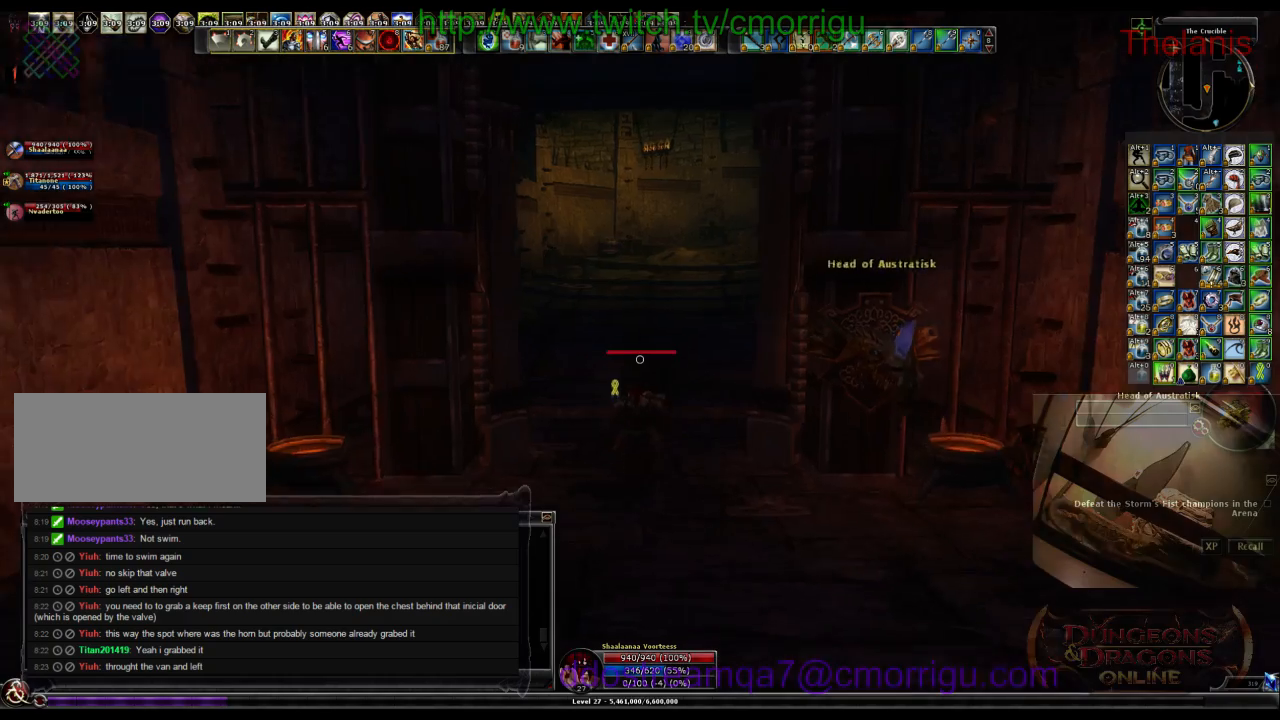
{"keys": ["w"], "events": []}
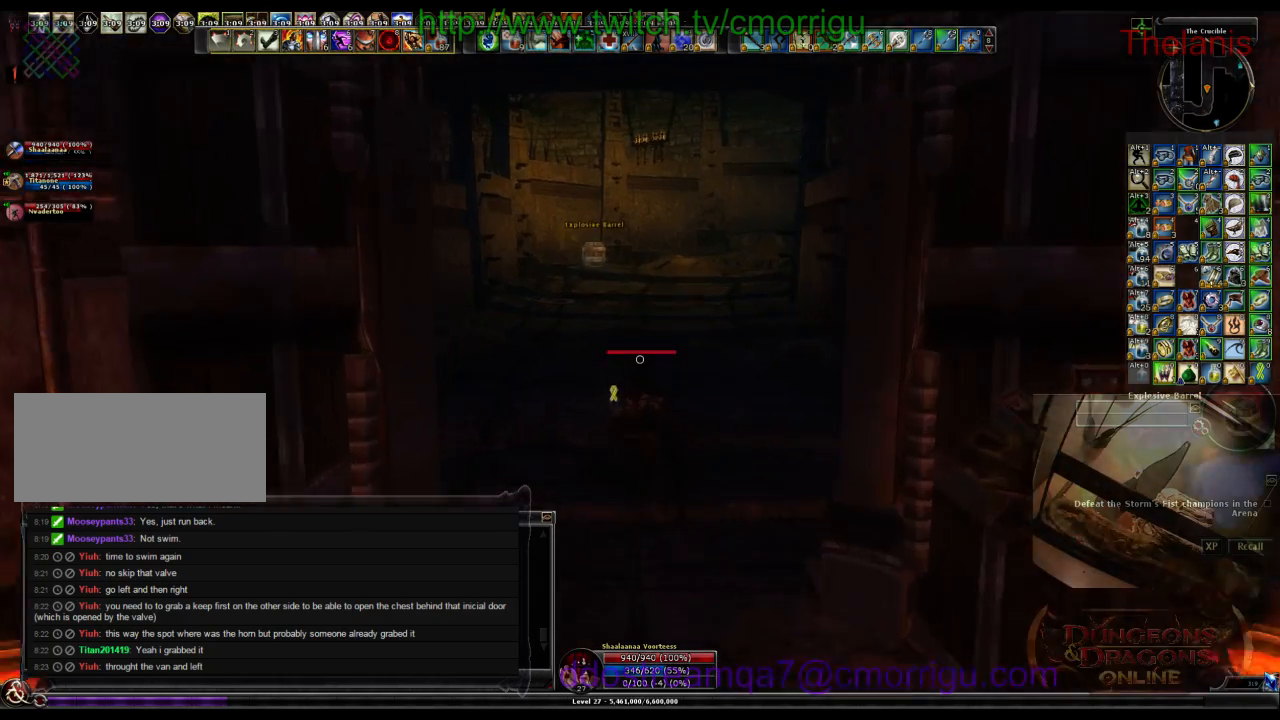
{"keys": ["w"], "events": []}
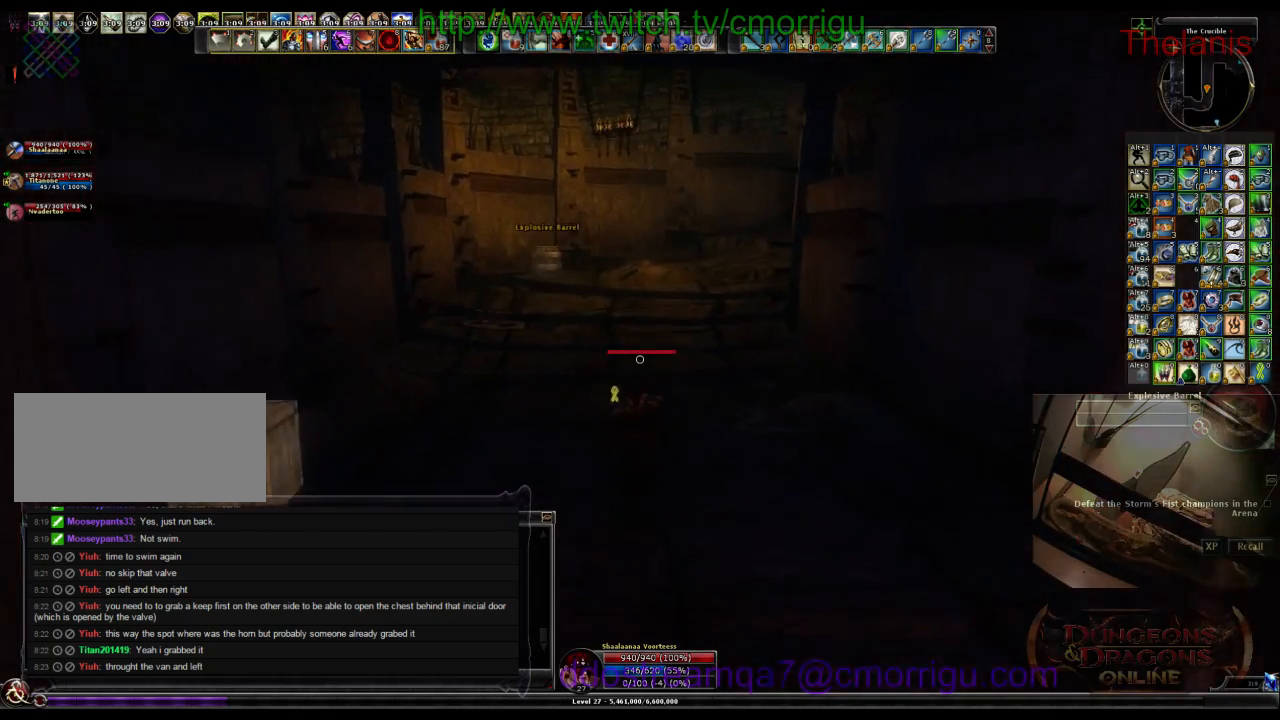
{"keys": ["w"], "events": []}
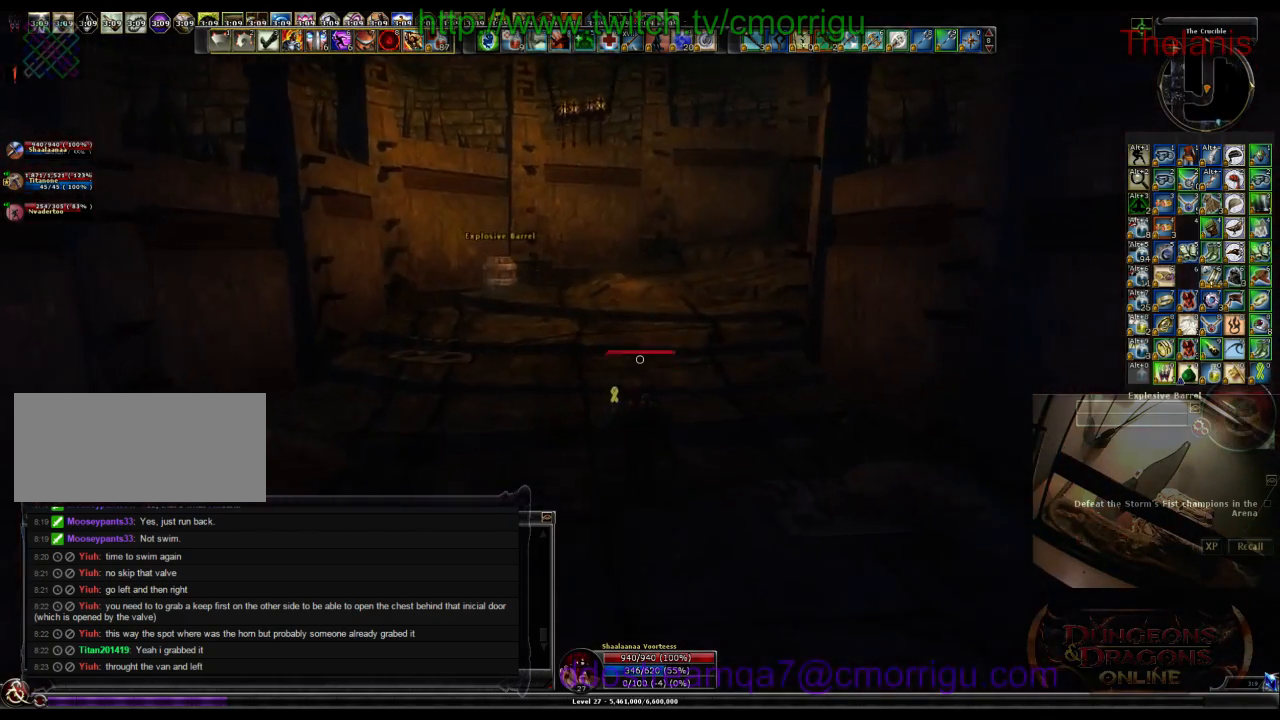
{"keys": ["w"], "events": []}
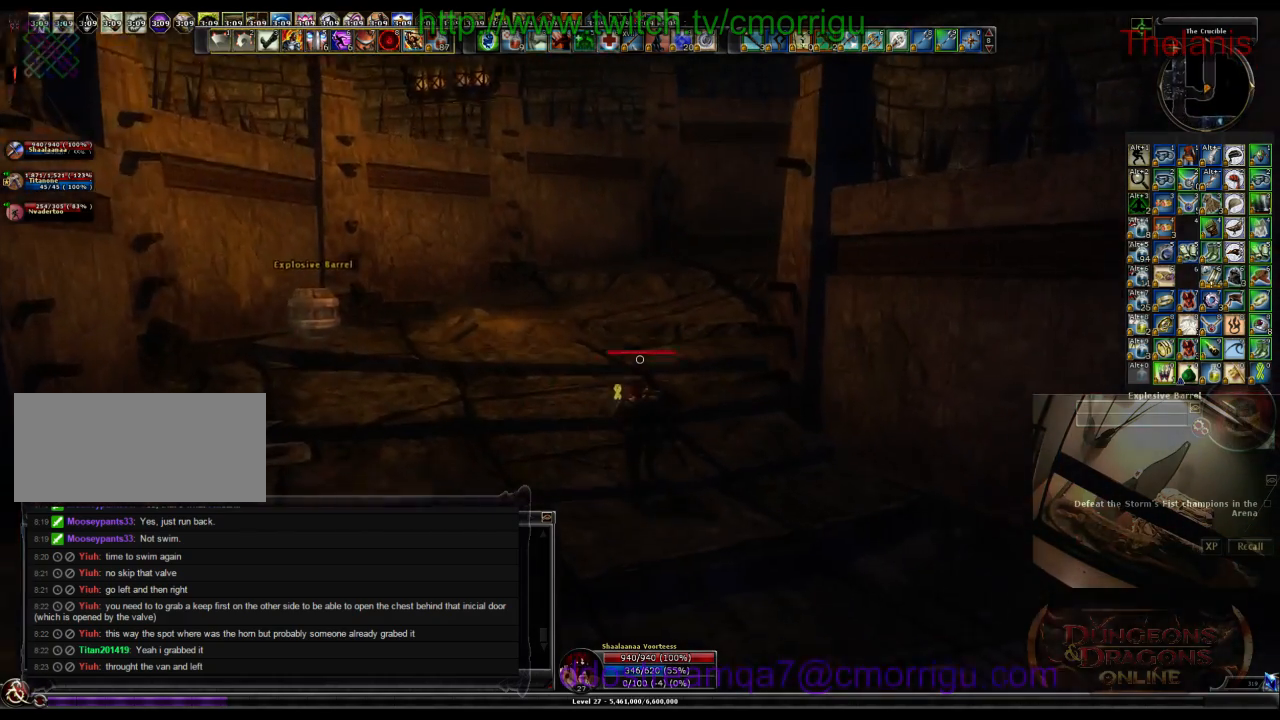
{"keys": ["w"], "events": []}
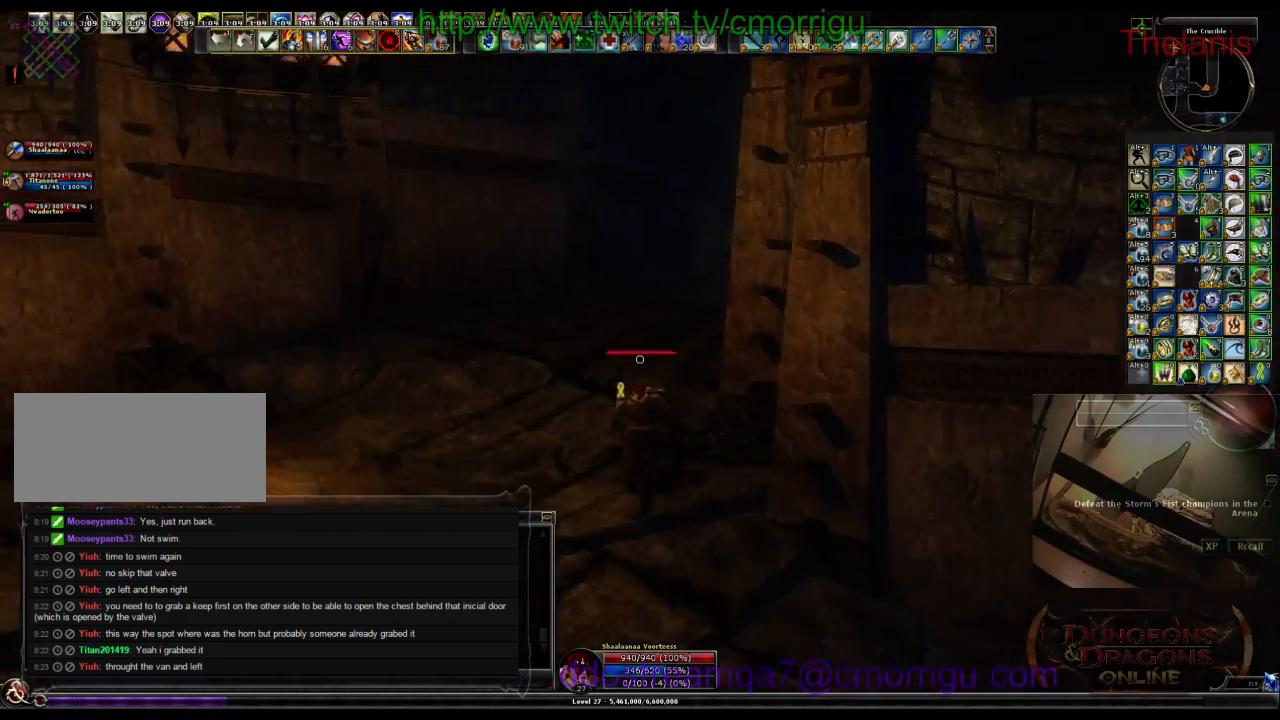
{"keys": ["a", "w"], "events": [[433, "a", "down"]]}
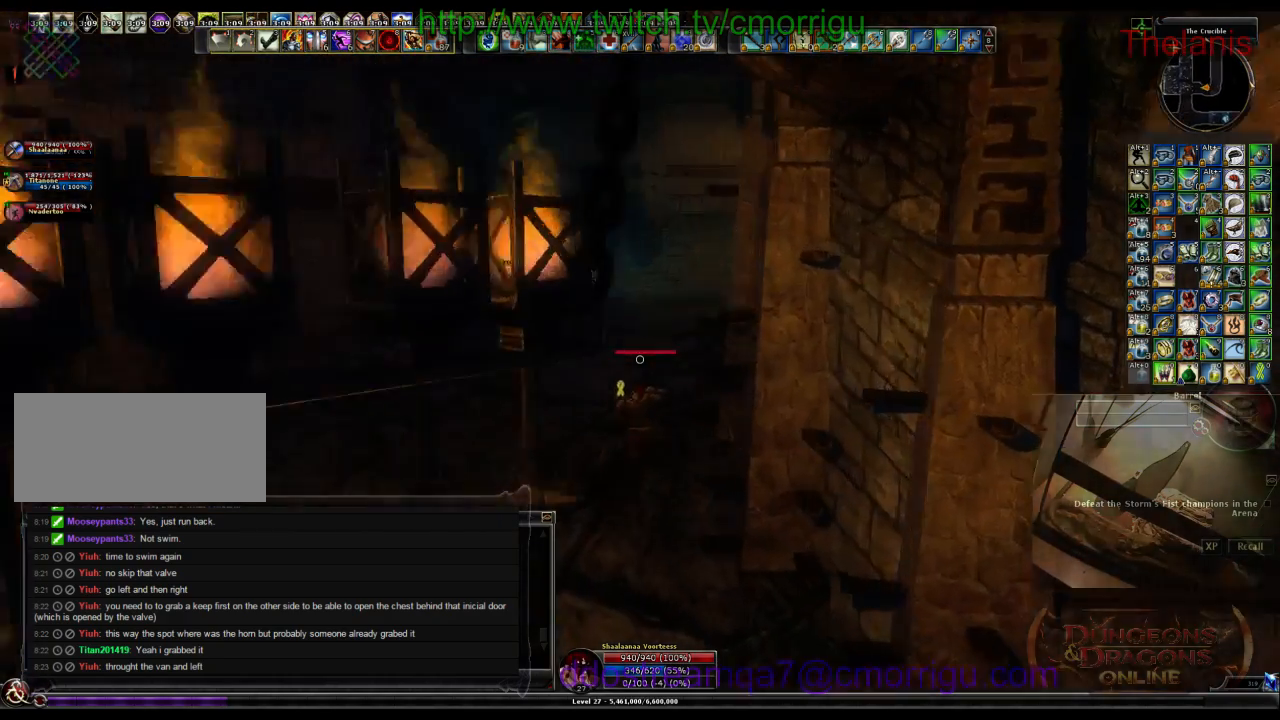
{"keys": ["w"], "events": [[233, "a", "up"]]}
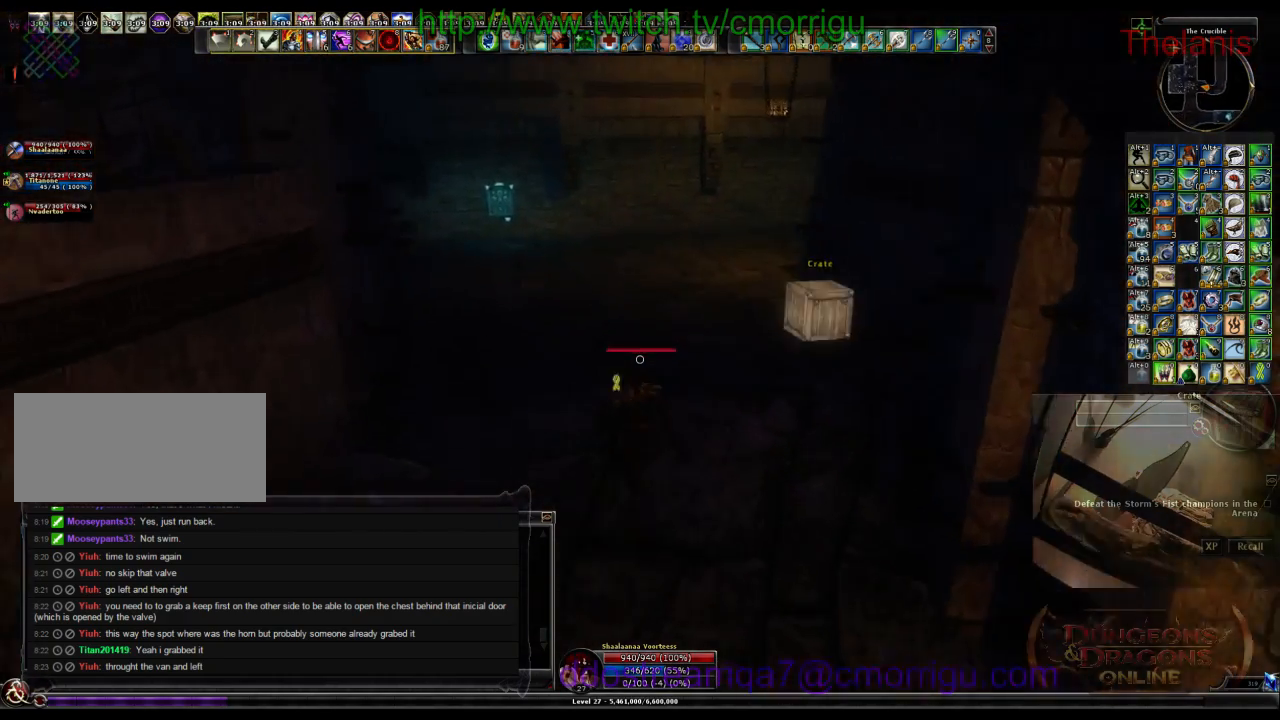
{"keys": ["w"], "events": []}
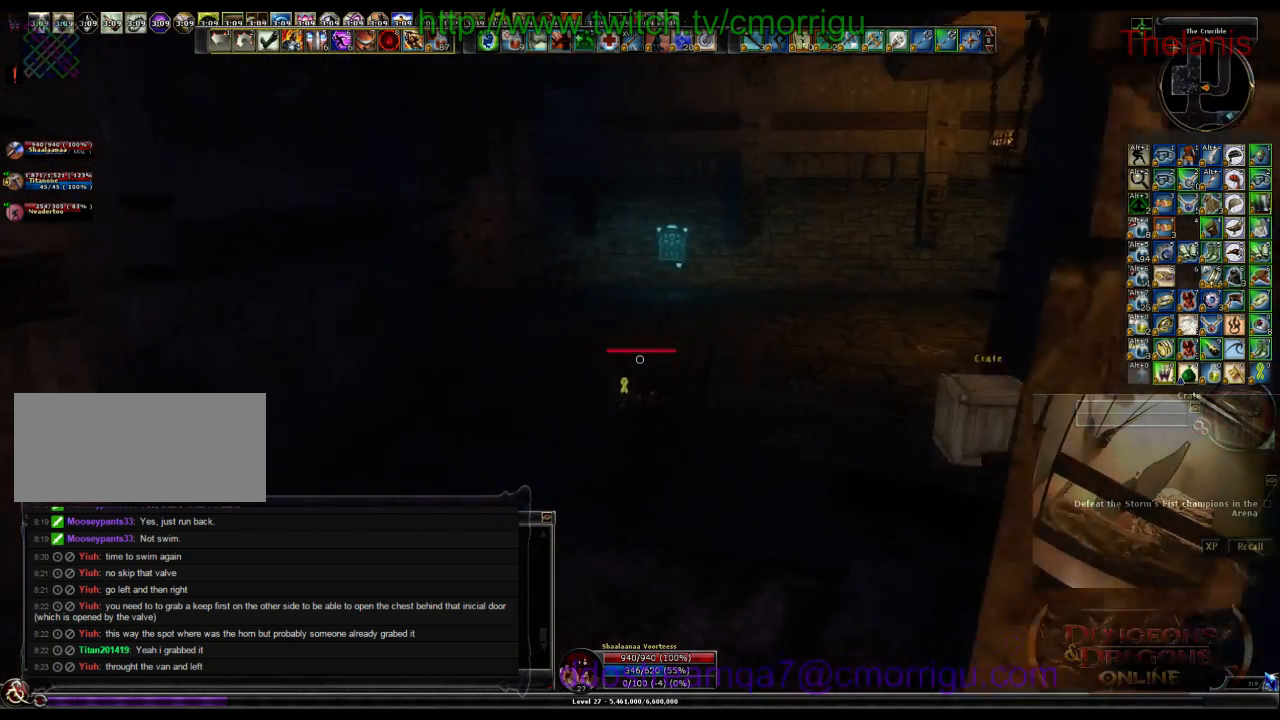
{"keys": ["d", "w"], "events": [[133, "d", "down"]]}
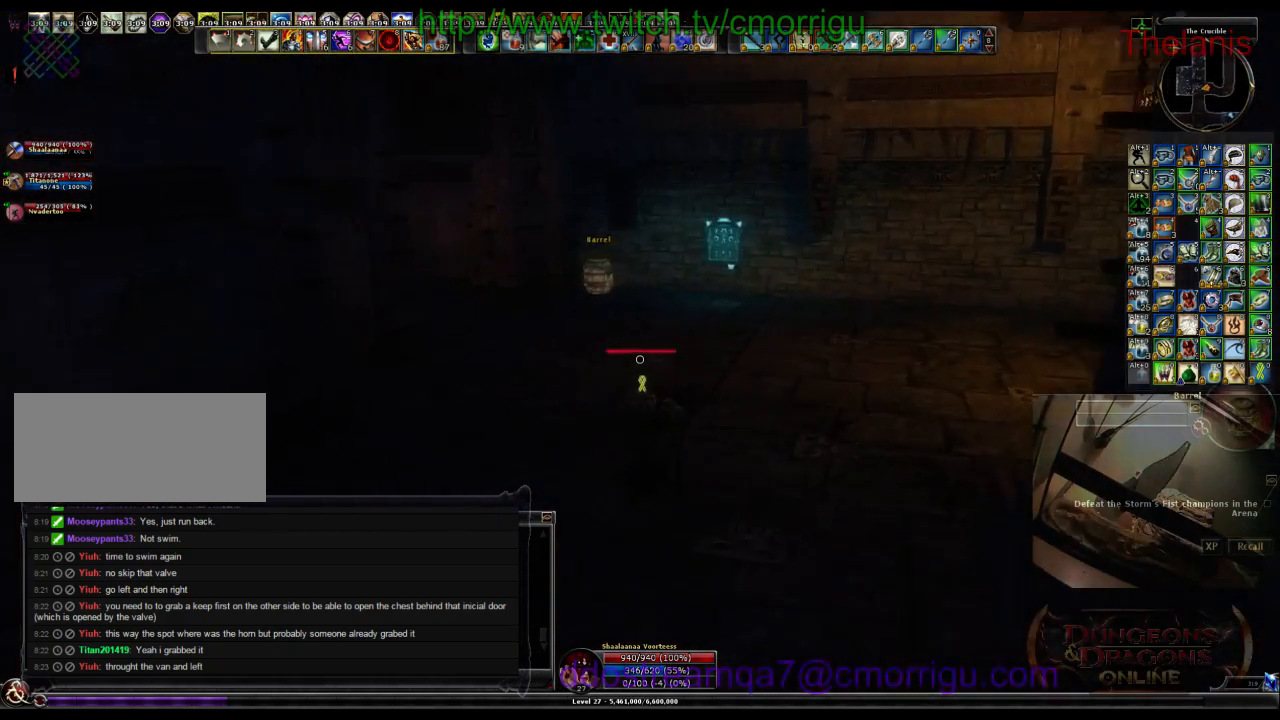
{"keys": ["d", "w"], "events": []}
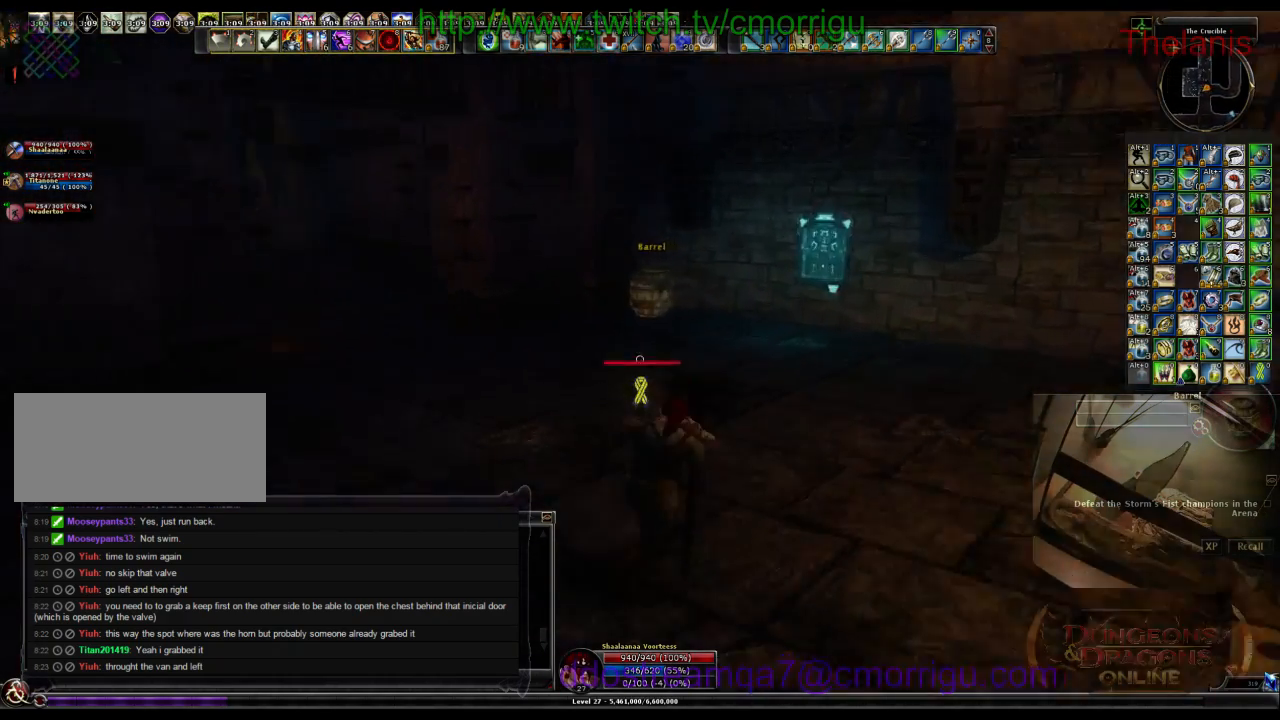
{"keys": ["w"], "events": [[166, "d", "up"]]}